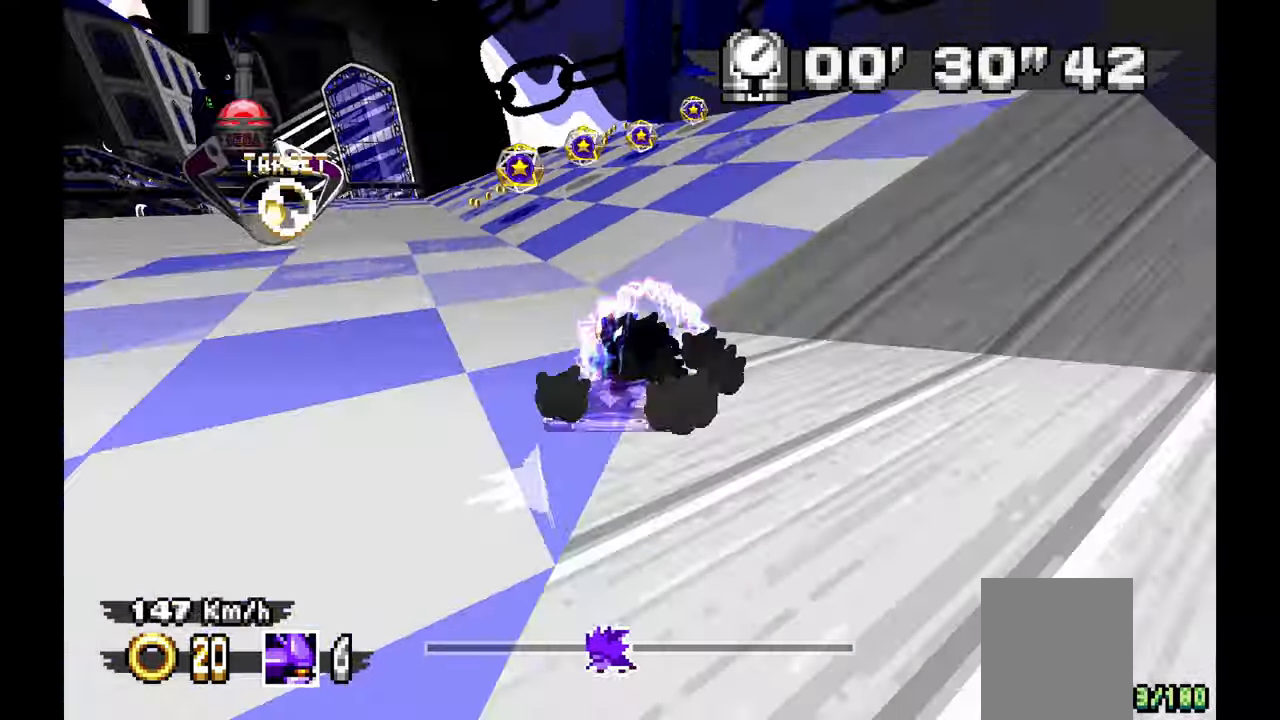
Gameplay with a controller; each line is a JSON object with the inputs held at the frame after it (dt_ms = milliseconds from this image to that frame). "events" lists button and stick changes between this image and that frame as [ms after this image, input, new state], when the widget could be followed in between. Not read: B C DPAD_DOWN HOME L1 L3 R1 R3 SELECT START X.
{"dt_ms": 500, "buttons": [], "left_stick": "left", "events": [[117, "left_stick", "left"], [283, "A", "up"]]}
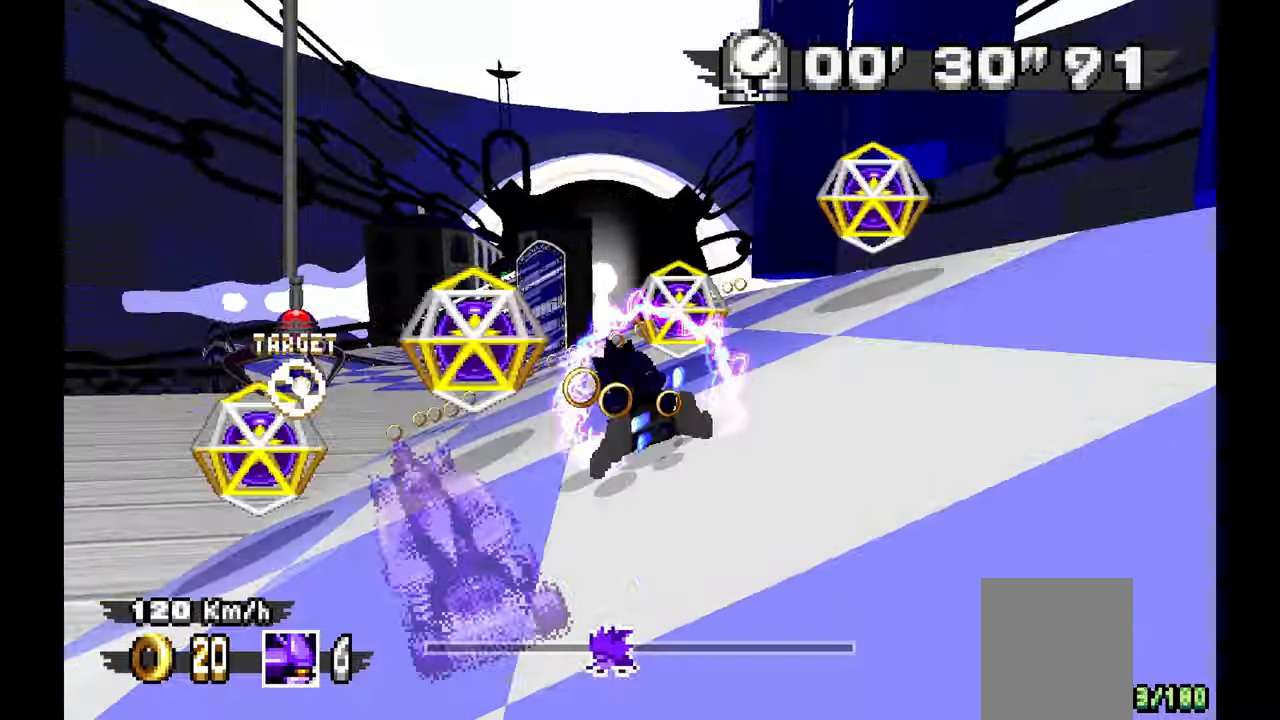
{"dt_ms": 500, "buttons": ["A"], "left_stick": "right", "events": [[383, "A", "down"], [417, "left_stick", "center"], [500, "left_stick", "right"]]}
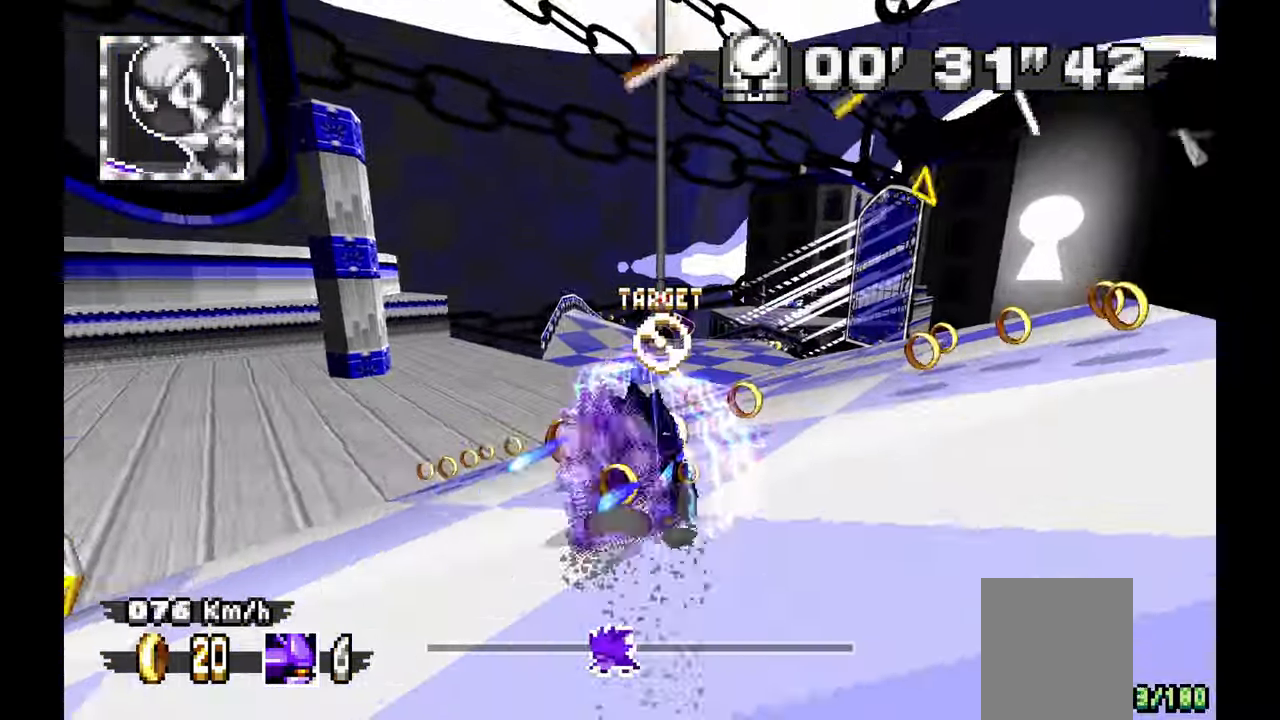
{"dt_ms": 500, "buttons": [], "left_stick": "center", "events": [[283, "left_stick", "center"], [350, "A", "up"]]}
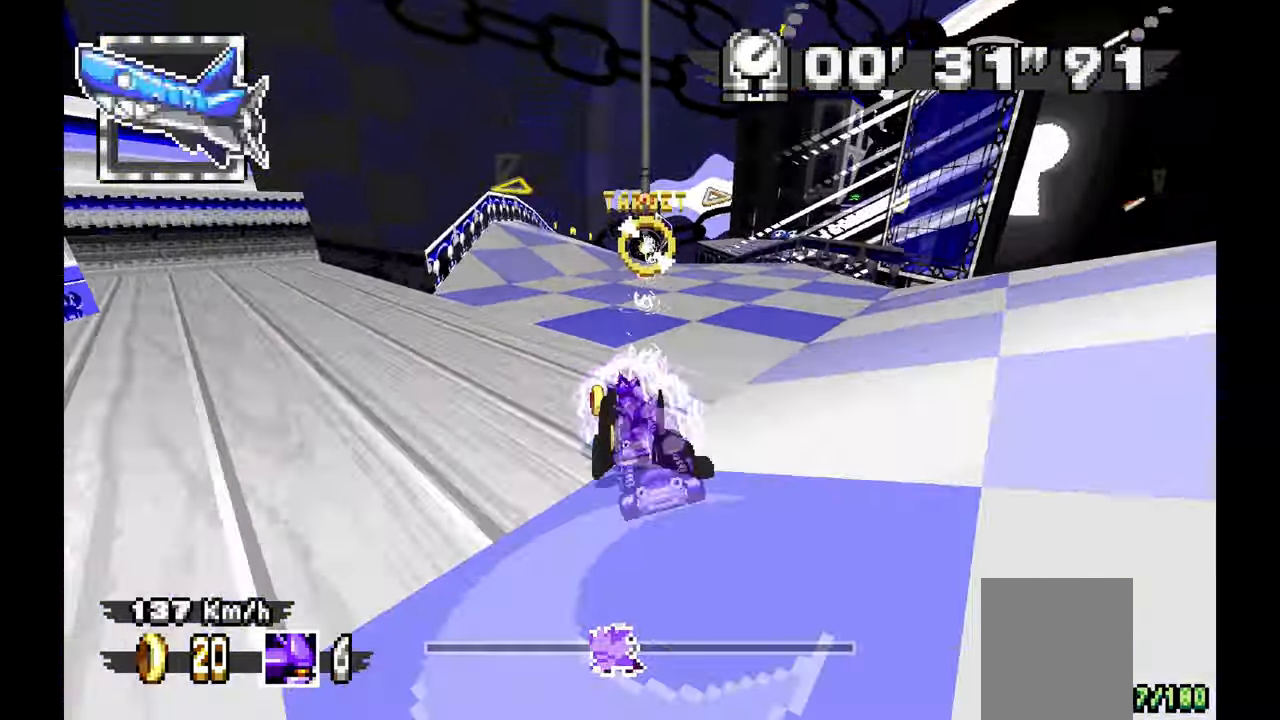
{"dt_ms": 500, "buttons": [], "left_stick": "center", "events": [[17, "A", "down"], [267, "A", "up"]]}
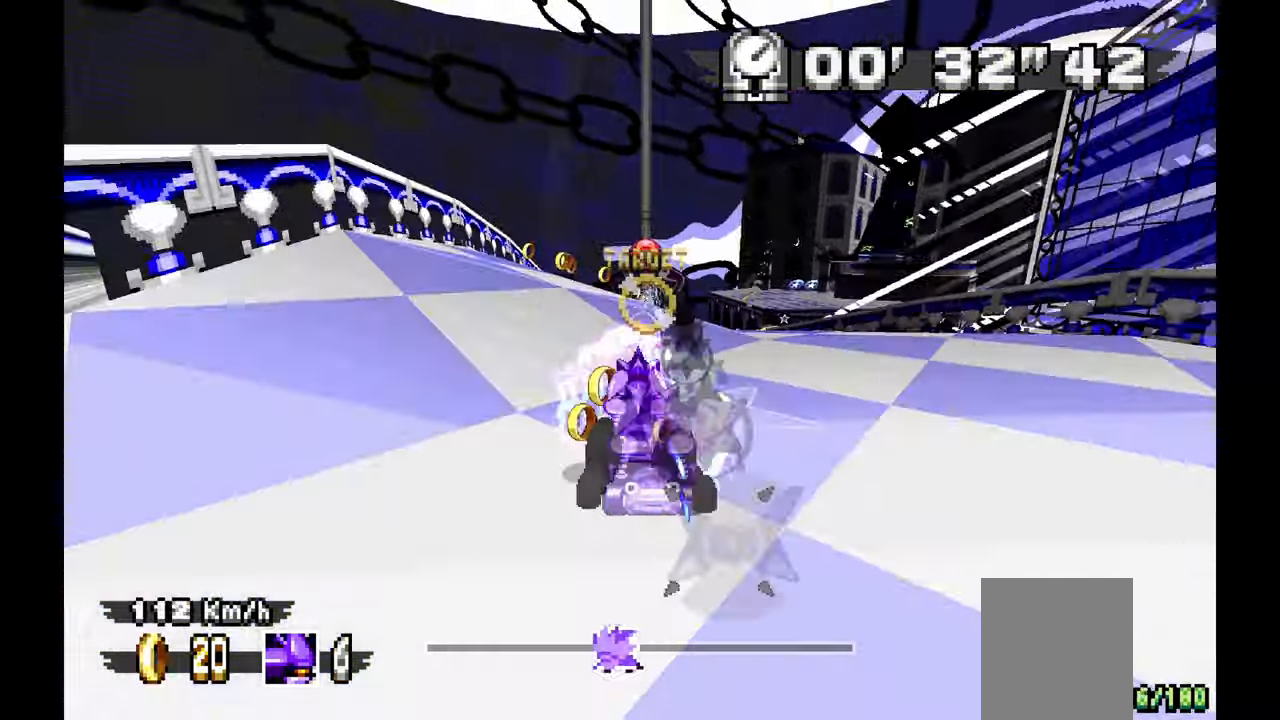
{"dt_ms": 500, "buttons": ["A"], "left_stick": "up-left", "events": [[483, "A", "down"], [483, "left_stick", "up-left"]]}
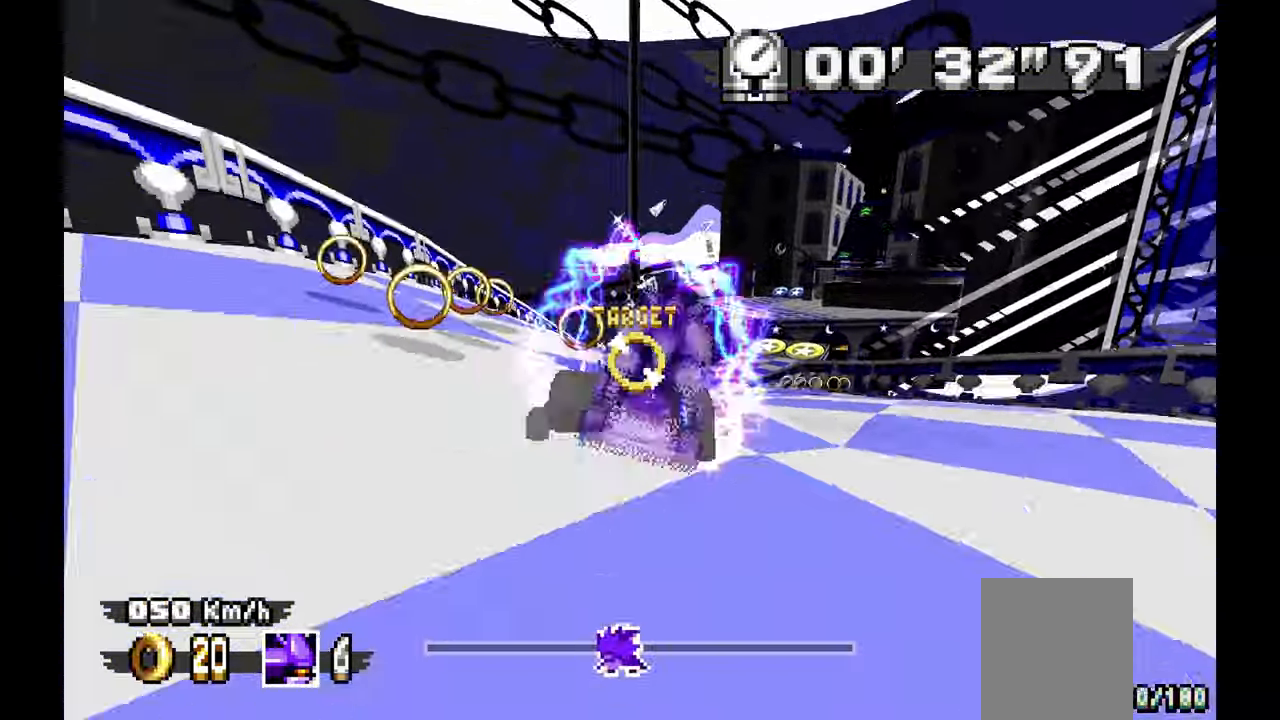
{"dt_ms": 1000, "buttons": [], "left_stick": "down-right", "events": [[67, "left_stick", "center"], [167, "left_stick", "up-left"], [350, "left_stick", "center"], [467, "A", "up"], [517, "left_stick", "down-right"], [617, "left_stick", "right"], [783, "A", "down"], [783, "left_stick", "center"], [933, "left_stick", "down-right"], [983, "A", "up"]]}
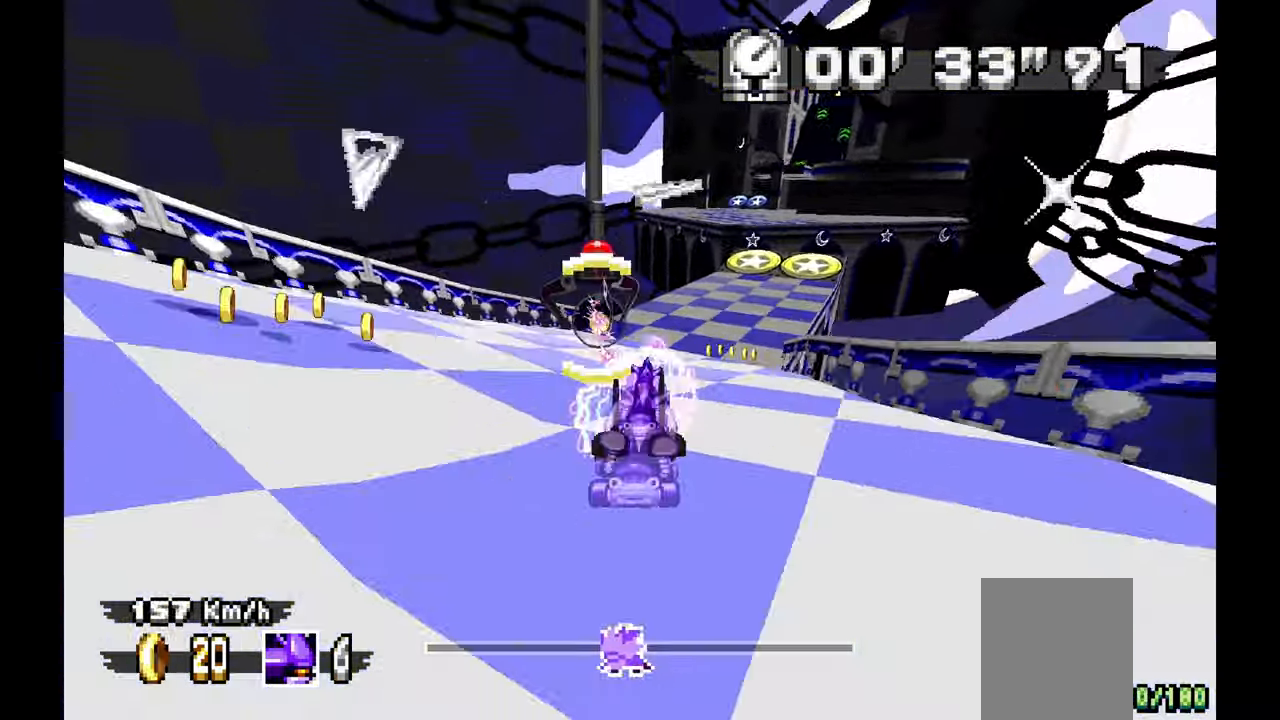
{"dt_ms": 500, "buttons": [], "left_stick": "center", "events": [[433, "left_stick", "center"]]}
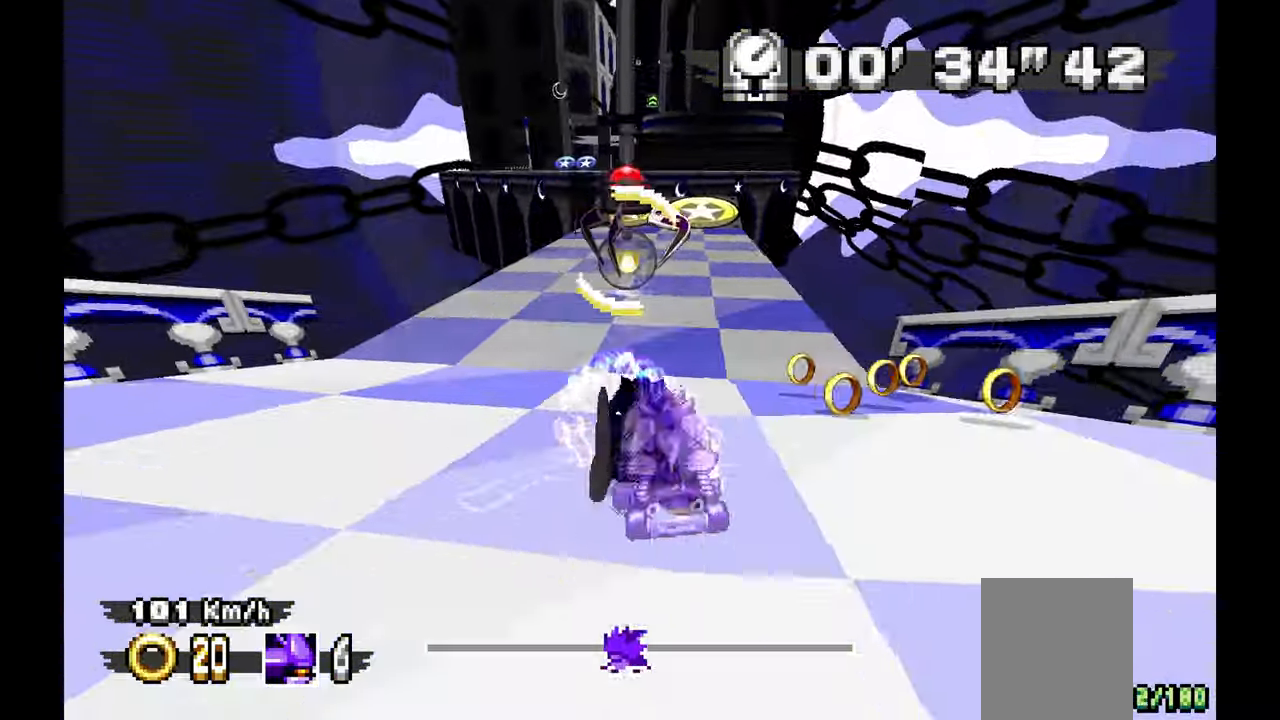
{"dt_ms": 500, "buttons": ["A"], "left_stick": "left", "events": [[33, "A", "down"], [117, "left_stick", "right"], [250, "left_stick", "center"], [400, "left_stick", "left"]]}
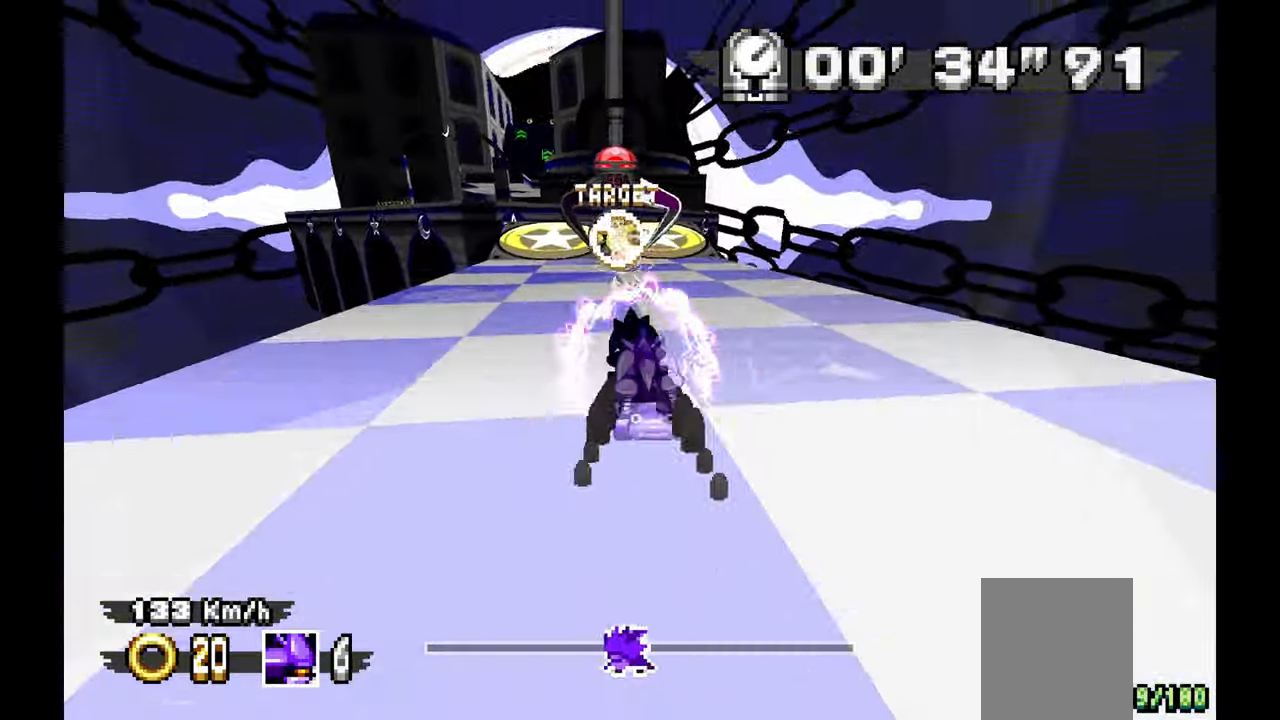
{"dt_ms": 500, "buttons": ["A"], "left_stick": "center", "events": [[100, "A", "up"], [183, "A", "down"], [267, "left_stick", "center"]]}
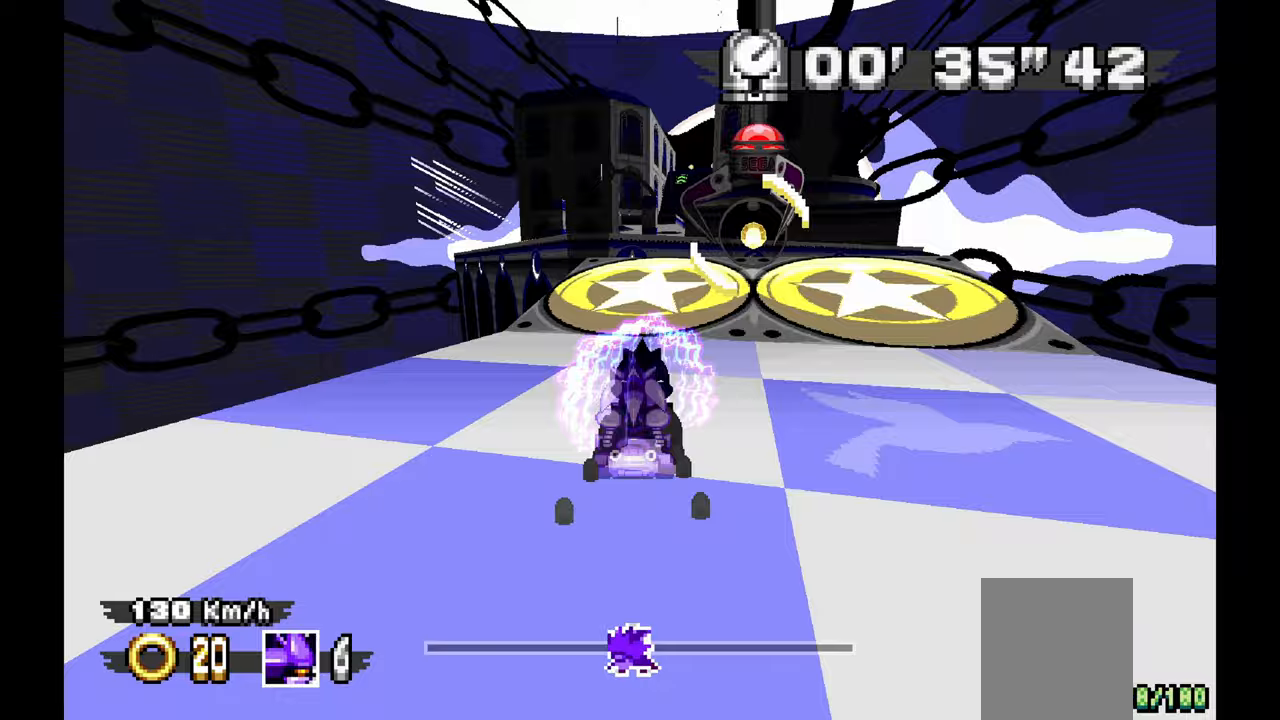
{"dt_ms": 500, "buttons": [], "left_stick": "center", "events": [[200, "left_stick", "up-left"], [350, "left_stick", "center"], [483, "A", "up"]]}
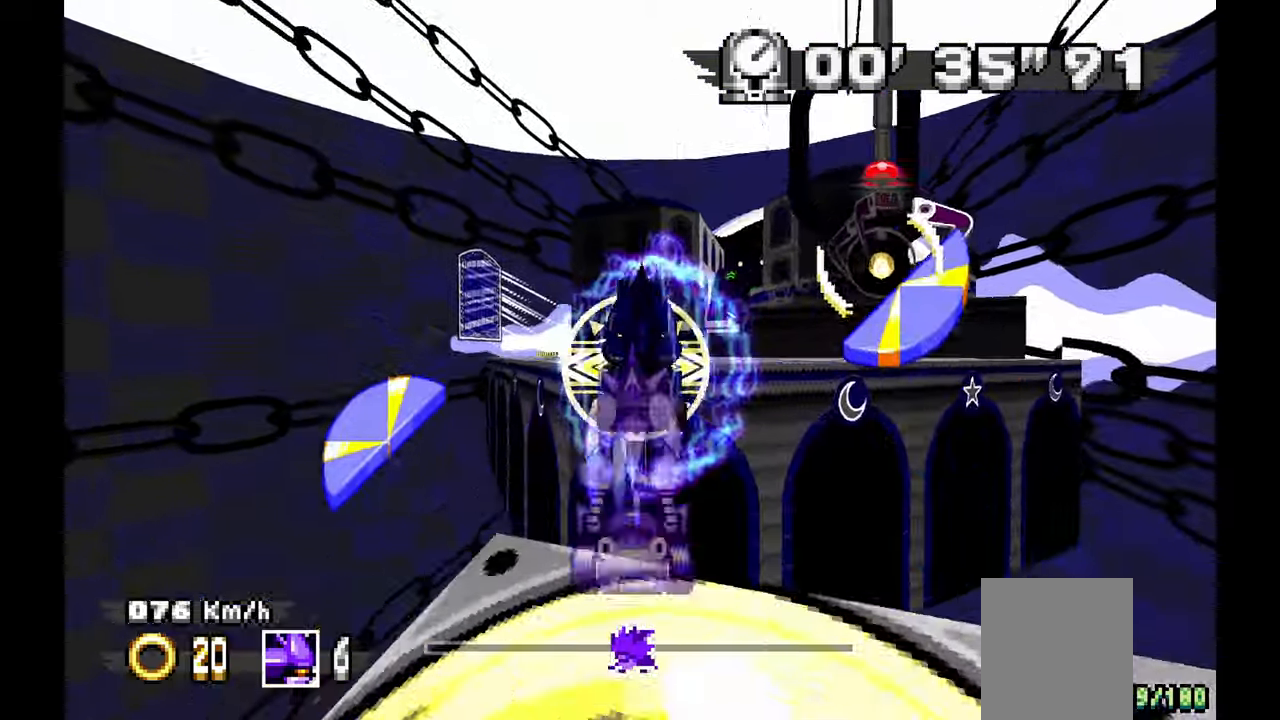
{"dt_ms": 500, "buttons": [], "left_stick": "up", "events": [[383, "left_stick", "up"]]}